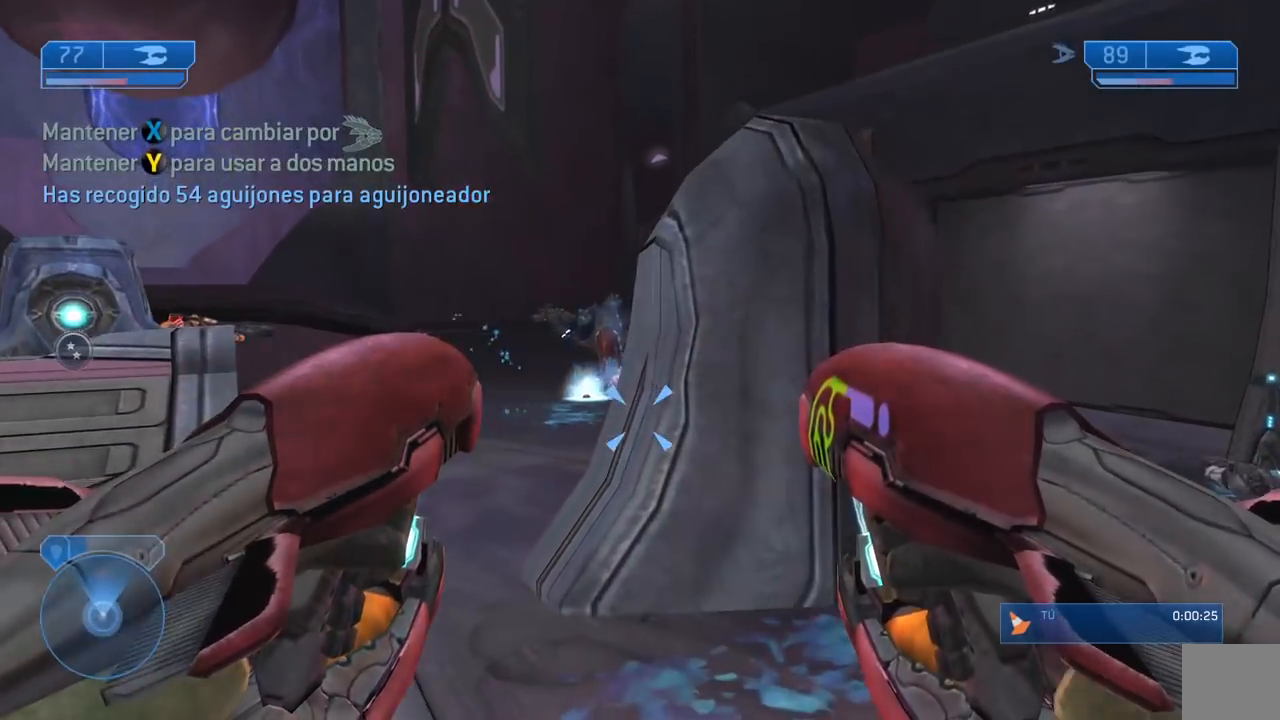
Gameplay with a controller (Xbox layout); each line is a JSON object with the inputs held at the frame after it. "events" lists button and stick changes between this image and that frame as [ms after this image, input, new state], when the widget could be followed in between.
{"buttons": ["B"], "left_stick": "right", "right_stick": "center", "events": [[317, "left_stick", "up-right"], [383, "left_stick", "right"], [467, "B", "down"]]}
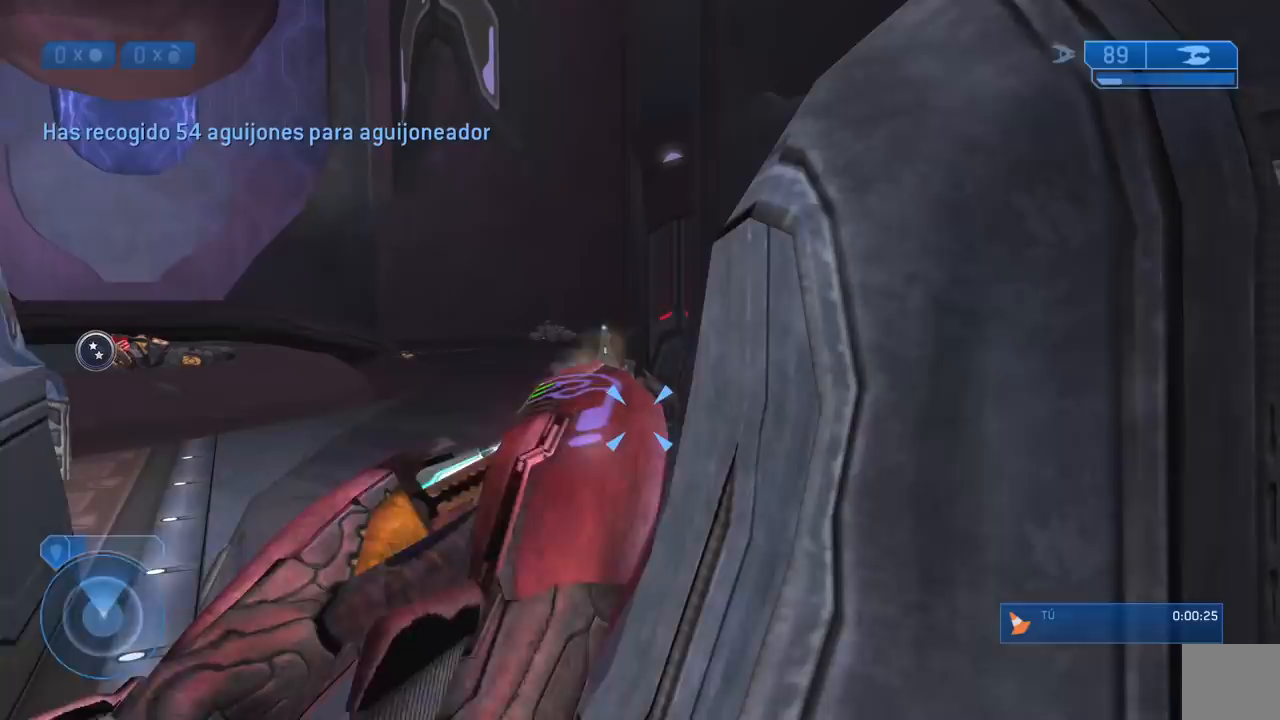
{"buttons": [], "left_stick": "down-left", "right_stick": "center", "events": [[83, "B", "up"], [150, "left_stick", "down-right"], [217, "right_stick", "left"], [267, "left_stick", "down"], [400, "left_stick", "down-left"], [433, "right_stick", "center"]]}
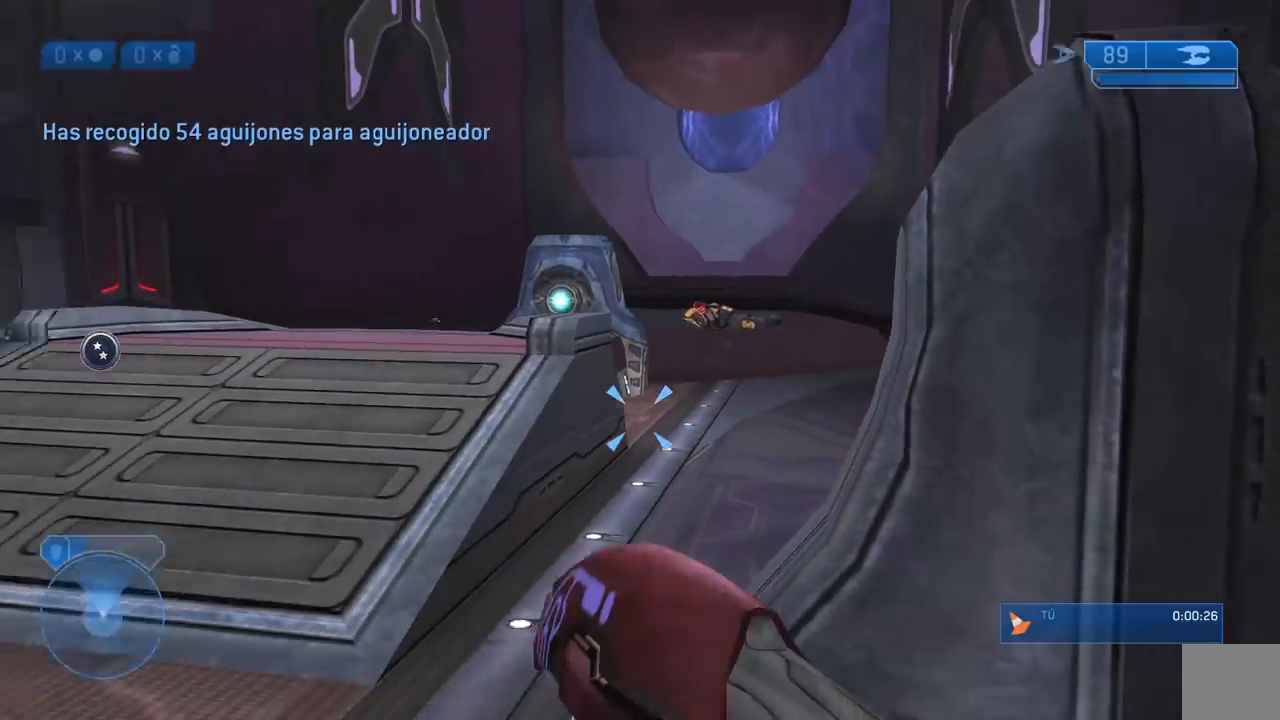
{"buttons": ["Y"], "left_stick": "left", "right_stick": "center", "events": [[17, "right_stick", "left"], [133, "right_stick", "center"], [400, "left_stick", "left"], [467, "Y", "down"]]}
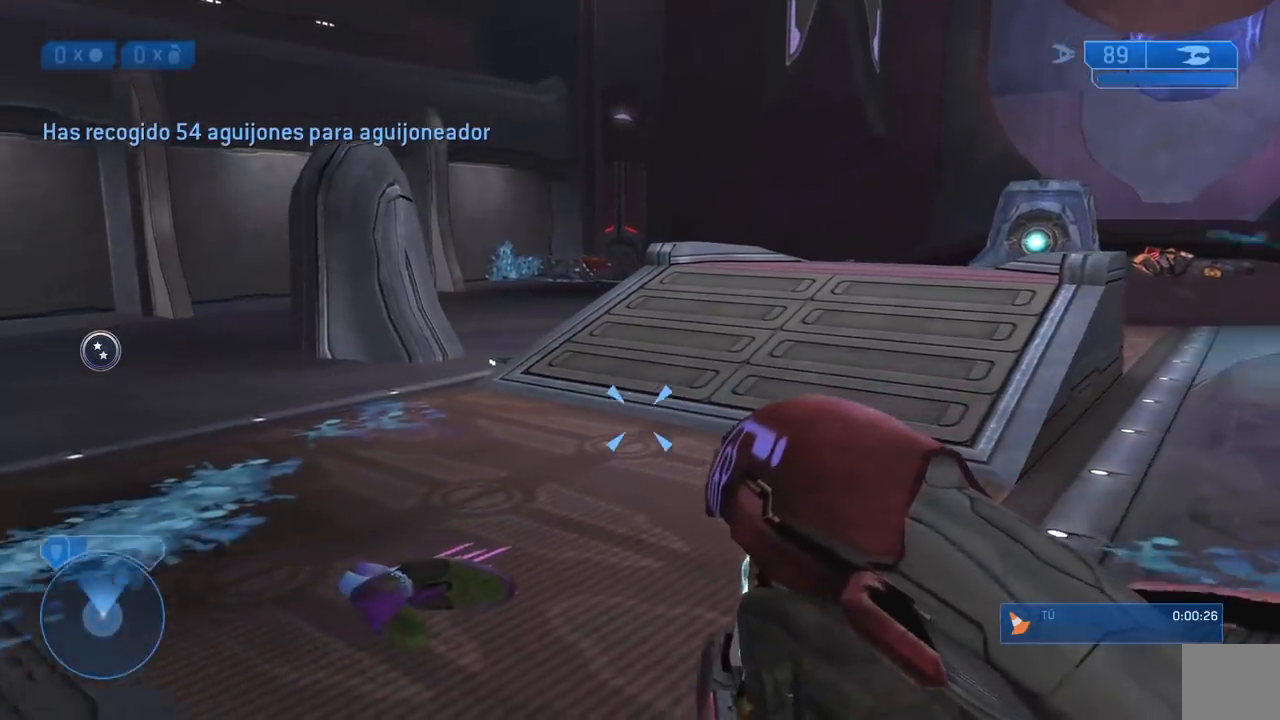
{"buttons": ["Y"], "left_stick": "up", "right_stick": "center", "events": [[67, "Y", "up"], [150, "left_stick", "up-left"], [183, "right_stick", "right"], [300, "left_stick", "up"], [333, "right_stick", "center"], [417, "Y", "down"]]}
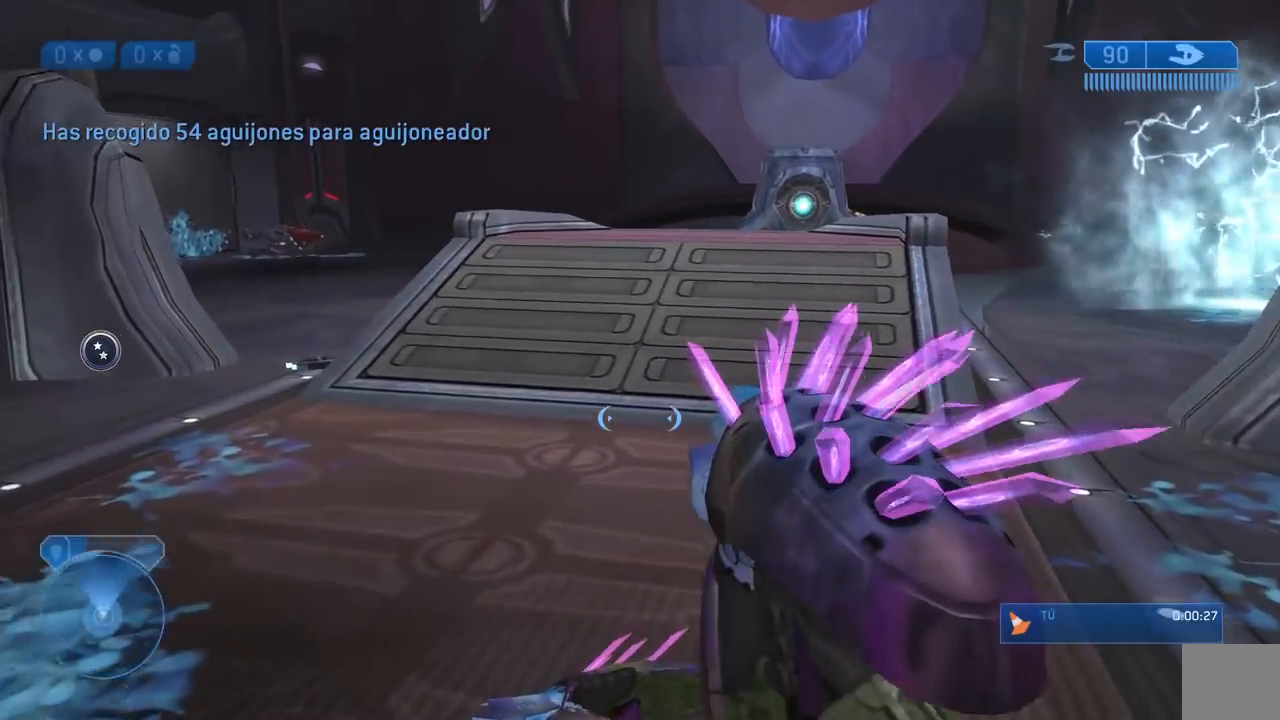
{"buttons": [], "left_stick": "center", "right_stick": "center", "events": [[383, "Y", "up"], [450, "left_stick", "center"]]}
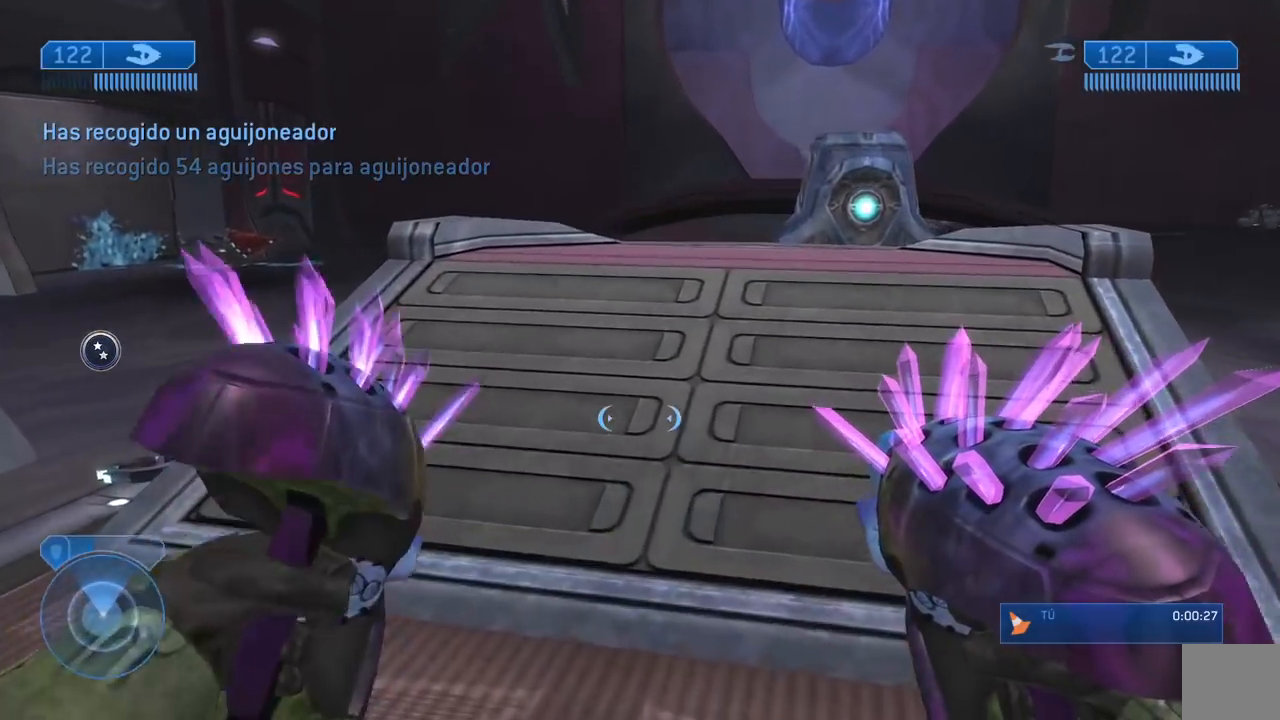
{"buttons": [], "left_stick": "center", "right_stick": "down-right", "events": [[50, "right_stick", "right"], [100, "left_stick", "down-left"], [200, "right_stick", "down-right"], [450, "left_stick", "center"]]}
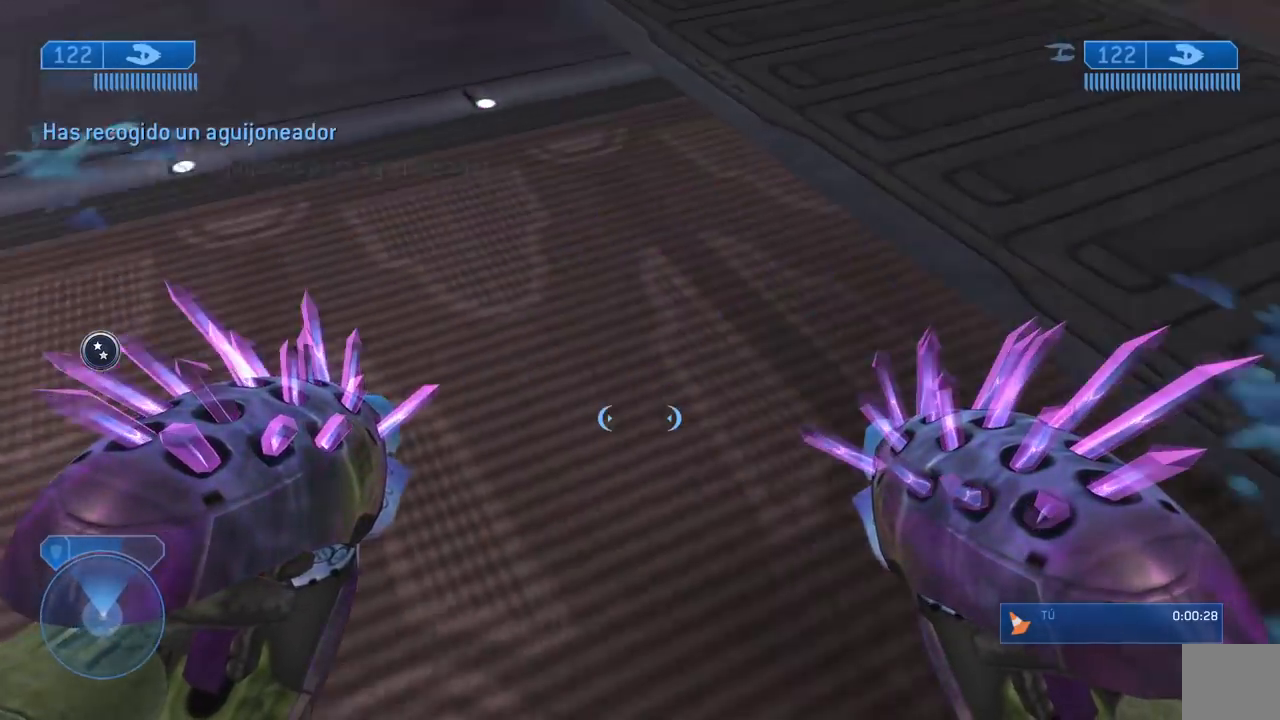
{"buttons": [], "left_stick": "left", "right_stick": "left", "events": [[117, "X", "down"], [150, "left_stick", "down-left"], [200, "X", "up"], [300, "left_stick", "left"], [350, "right_stick", "down-left"], [400, "right_stick", "left"]]}
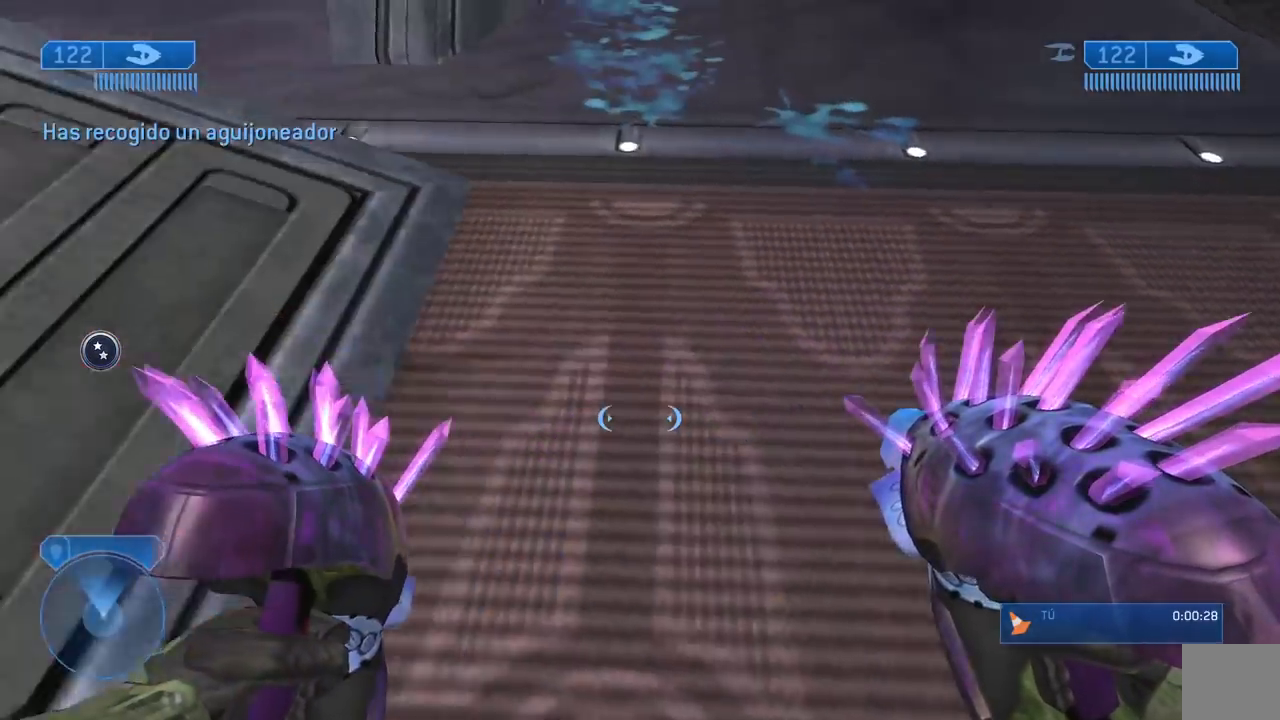
{"buttons": [], "left_stick": "up-left", "right_stick": "center", "events": [[117, "left_stick", "up-left"], [417, "right_stick", "center"]]}
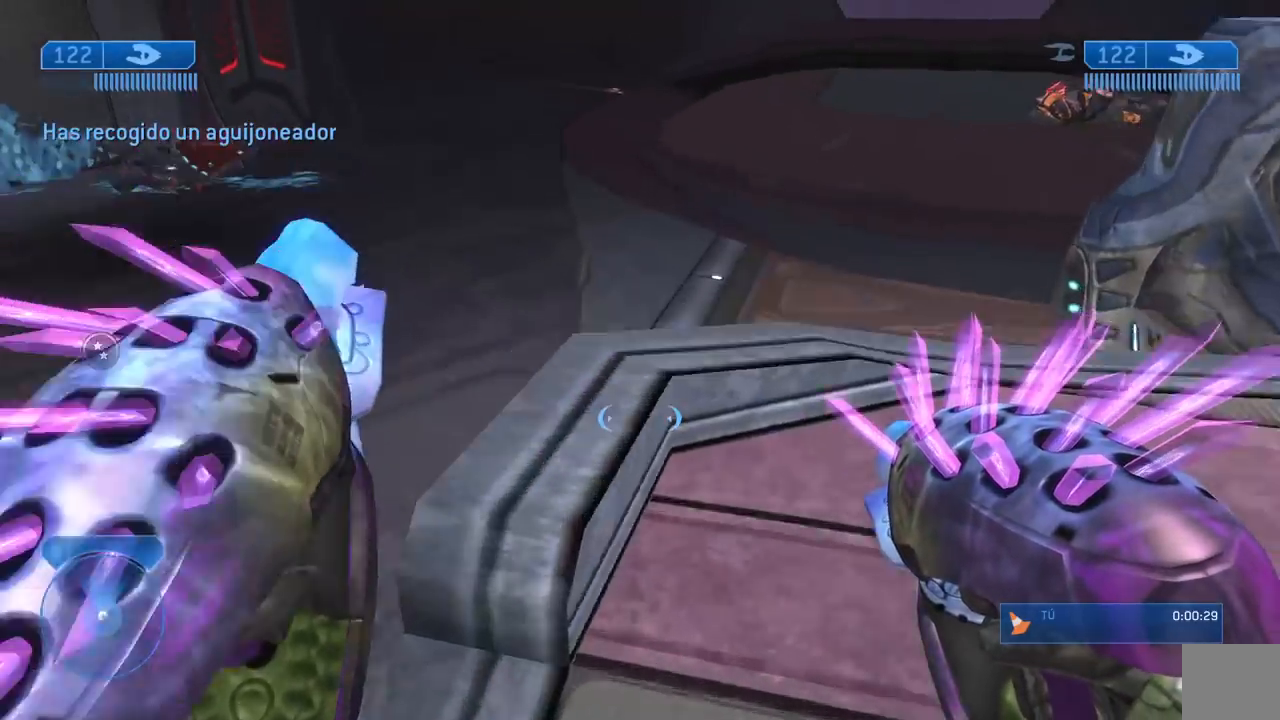
{"buttons": [], "left_stick": "up", "right_stick": "center", "events": [[67, "left_stick", "up"], [133, "right_stick", "right"], [283, "right_stick", "center"]]}
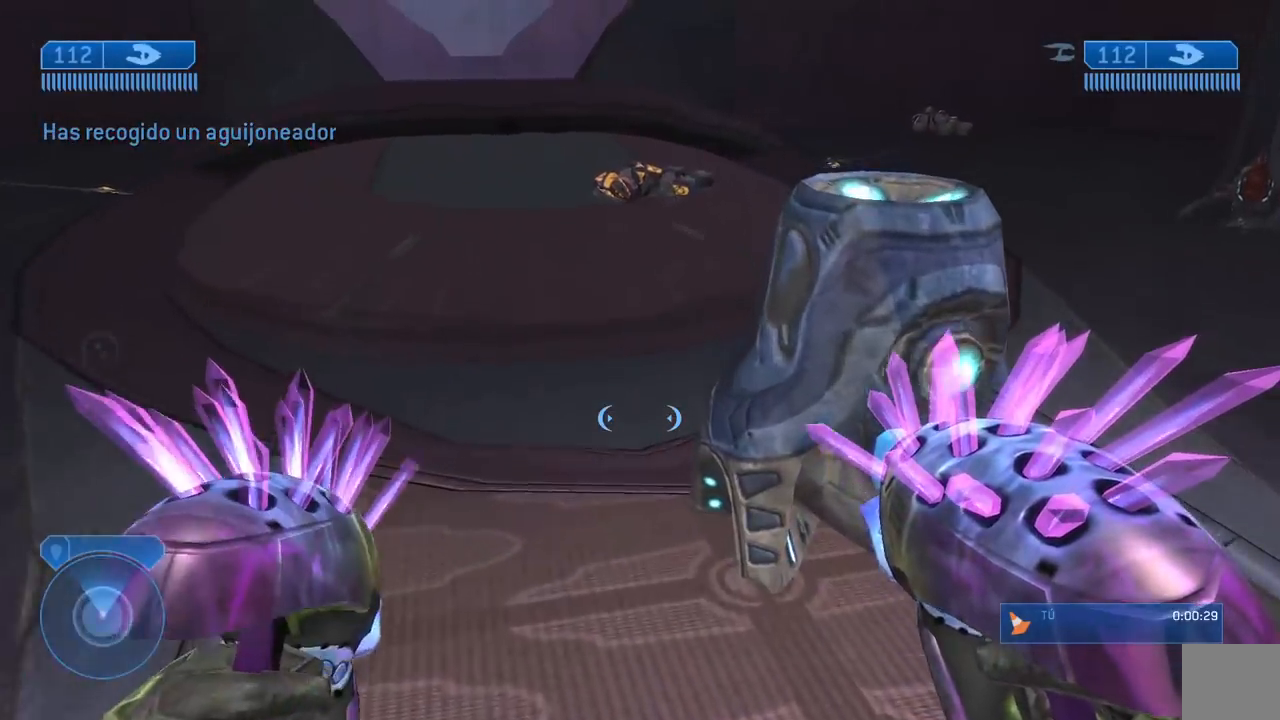
{"buttons": [], "left_stick": "up", "right_stick": "center", "events": []}
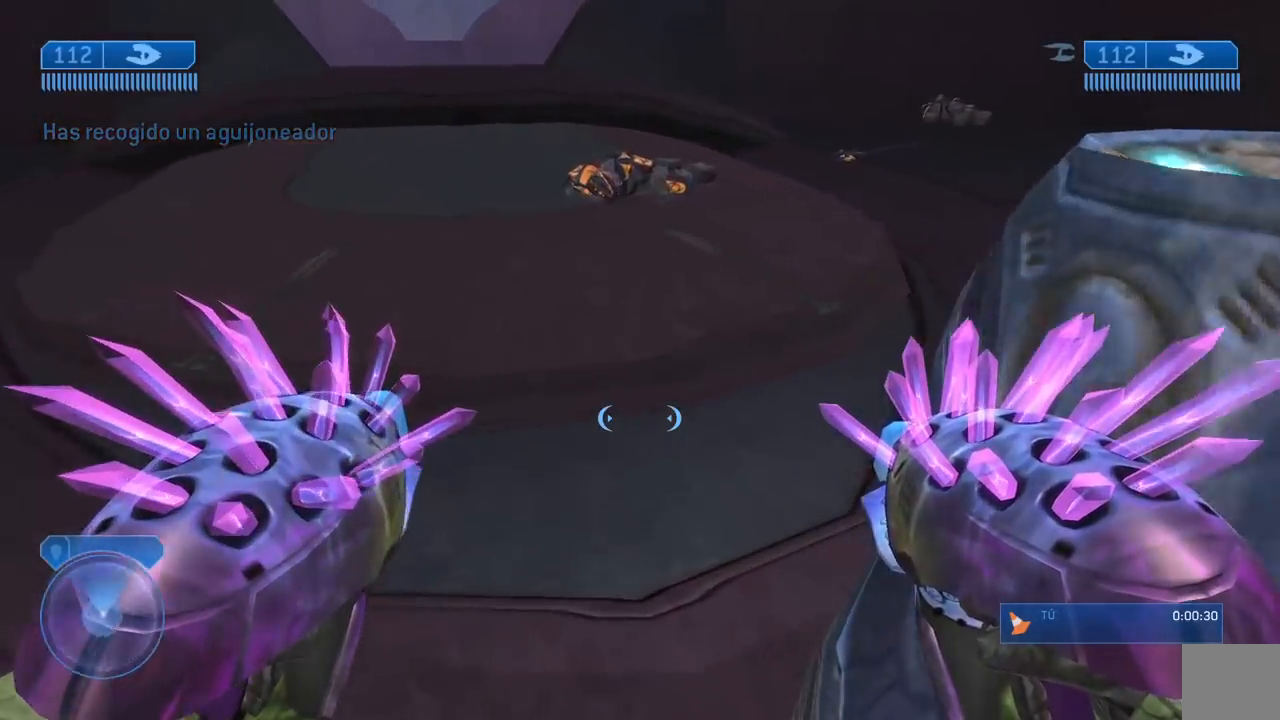
{"buttons": [], "left_stick": "up-left", "right_stick": "down-right", "events": [[17, "right_stick", "right"], [33, "left_stick", "up-left"], [283, "left_stick", "center"], [450, "left_stick", "up-left"], [500, "right_stick", "down-right"]]}
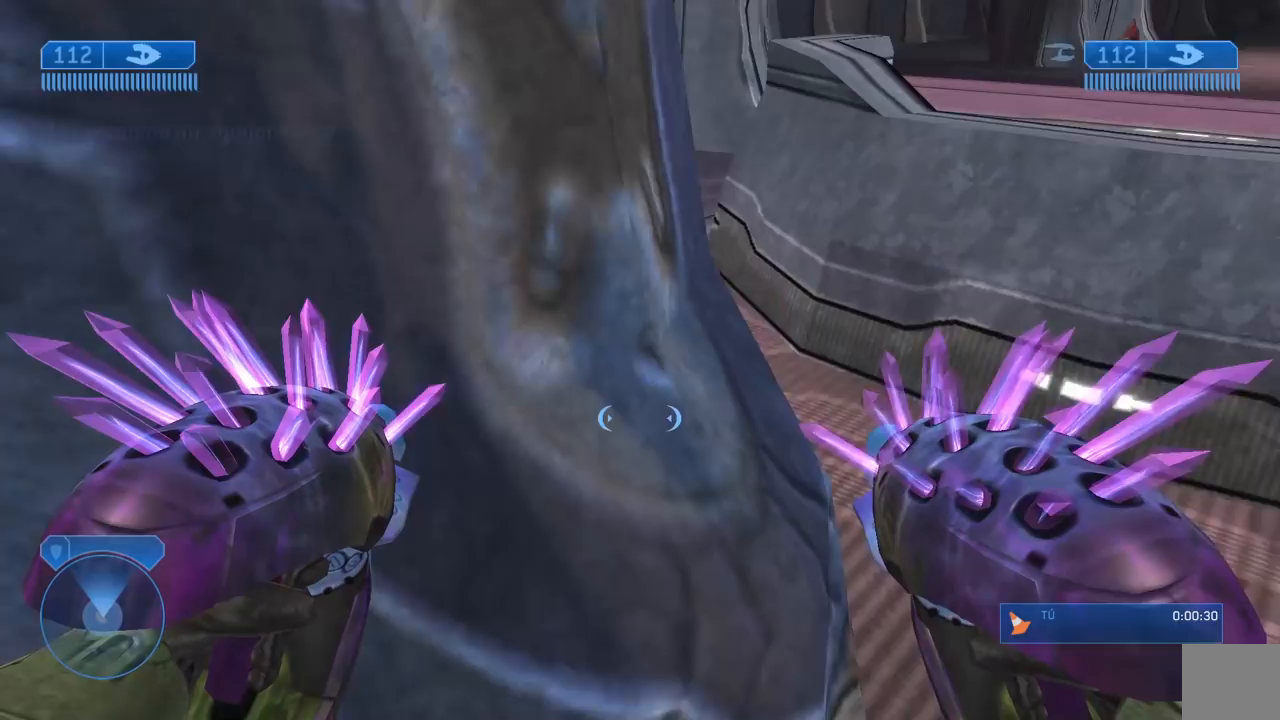
{"buttons": ["L3"], "left_stick": "center", "right_stick": "down", "events": [[83, "left_stick", "center"], [133, "right_stick", "down"], [350, "L3", "down"]]}
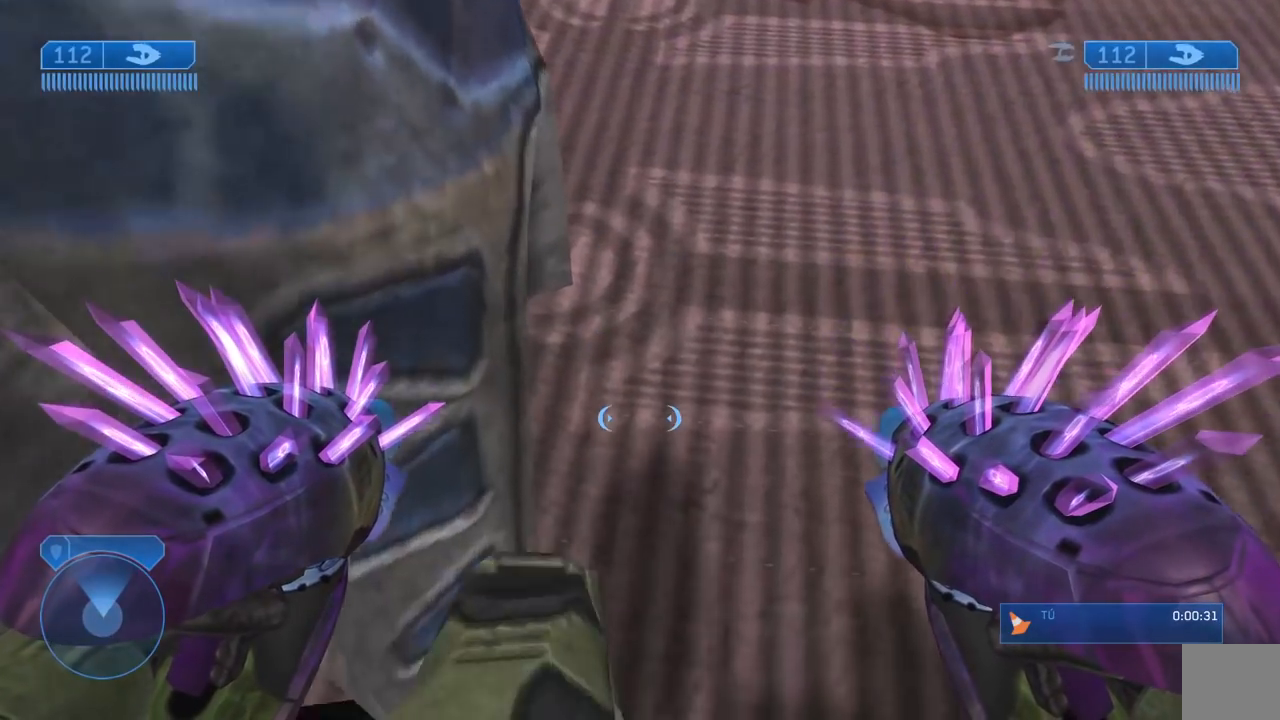
{"buttons": ["L3"], "left_stick": "left", "right_stick": "down", "events": [[150, "left_stick", "left"], [383, "left_stick", "center"], [500, "left_stick", "left"]]}
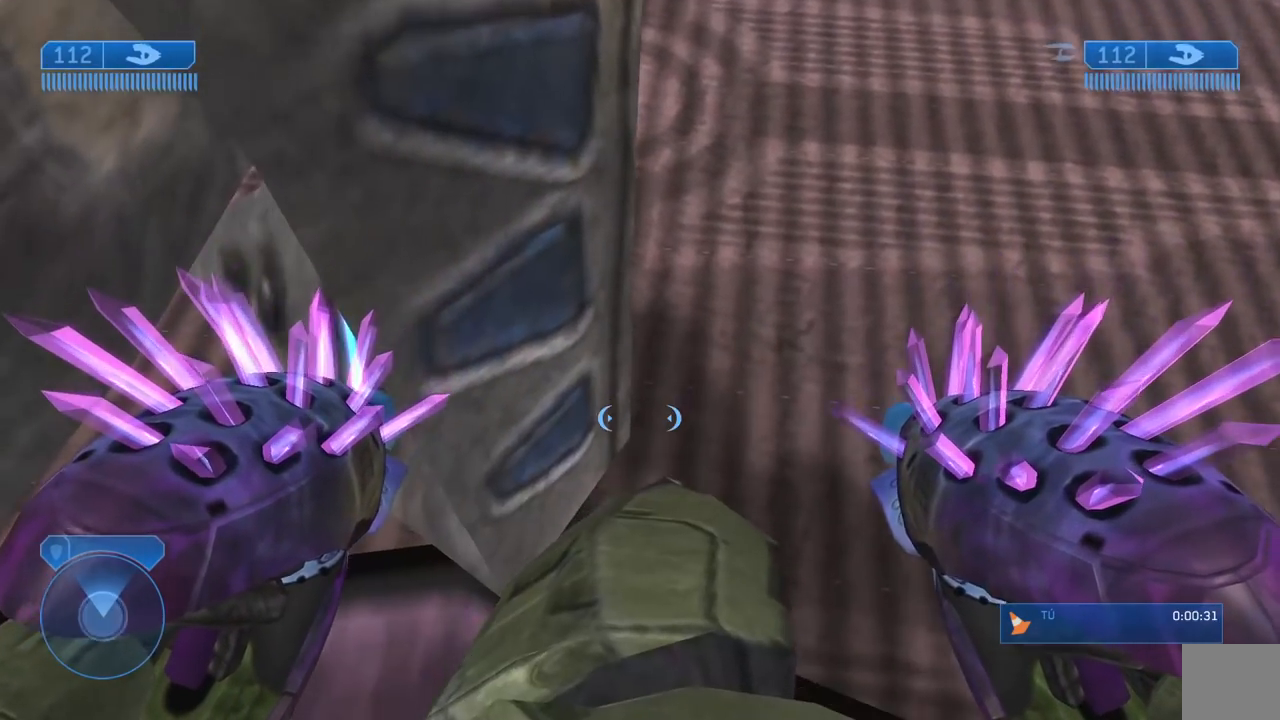
{"buttons": ["L3"], "left_stick": "center", "right_stick": "center", "events": [[183, "left_stick", "center"], [217, "right_stick", "down-right"], [317, "left_stick", "left"], [350, "right_stick", "center"], [450, "left_stick", "center"]]}
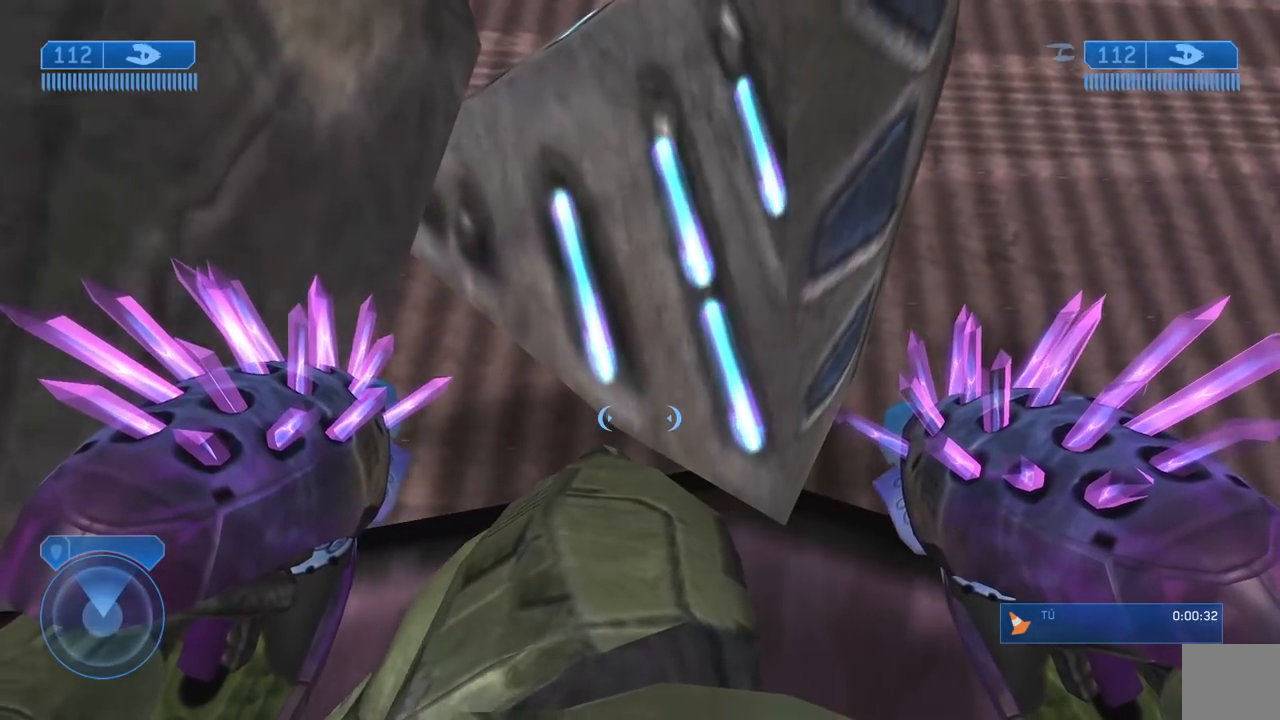
{"buttons": ["L3"], "left_stick": "up-right", "right_stick": "center", "events": [[233, "right_stick", "right"], [333, "right_stick", "center"], [467, "left_stick", "up-right"]]}
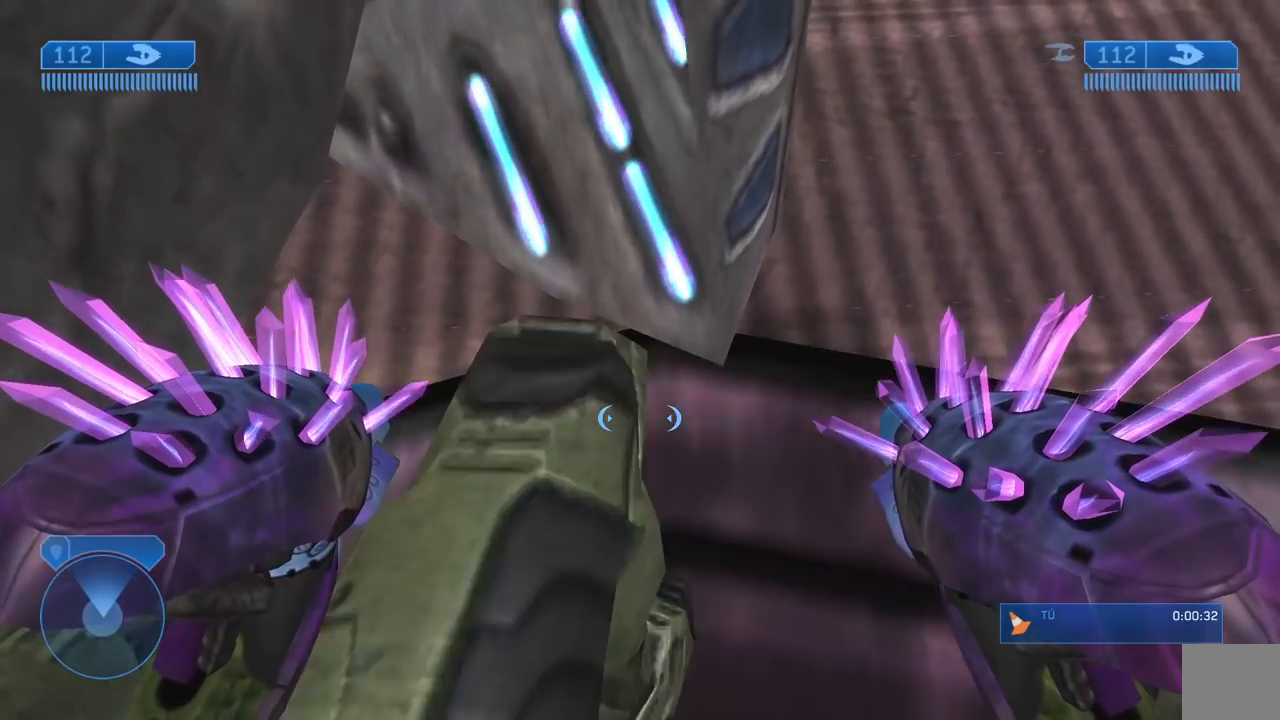
{"buttons": ["L3"], "left_stick": "center", "right_stick": "center", "events": [[117, "left_stick", "center"], [317, "left_stick", "up"], [417, "left_stick", "center"]]}
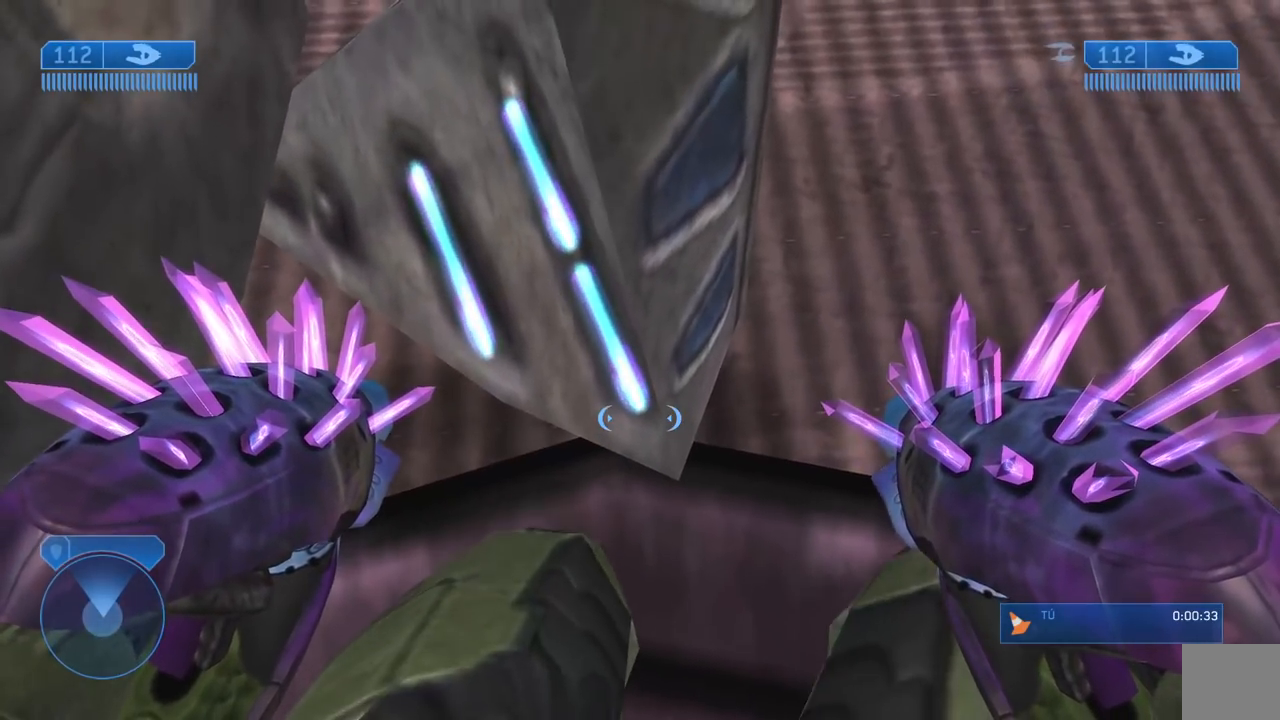
{"buttons": ["L3"], "left_stick": "center", "right_stick": "up", "events": [[217, "R3", "down"], [317, "R3", "up"], [317, "left_stick", "up"], [417, "right_stick", "up"], [450, "left_stick", "center"]]}
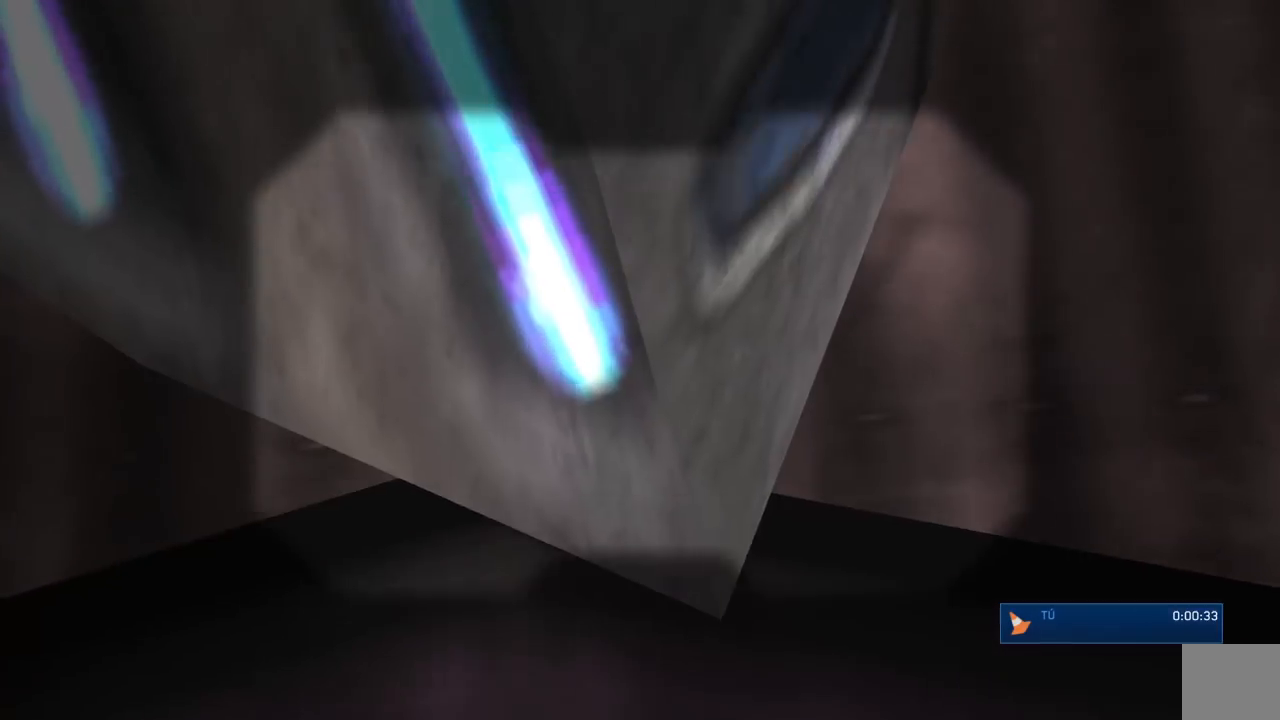
{"buttons": ["L3"], "left_stick": "center", "right_stick": "center", "events": [[100, "left_stick", "up"], [233, "left_stick", "center"], [233, "right_stick", "center"], [283, "R3", "down"], [367, "left_stick", "up"], [433, "R3", "up"], [467, "left_stick", "center"]]}
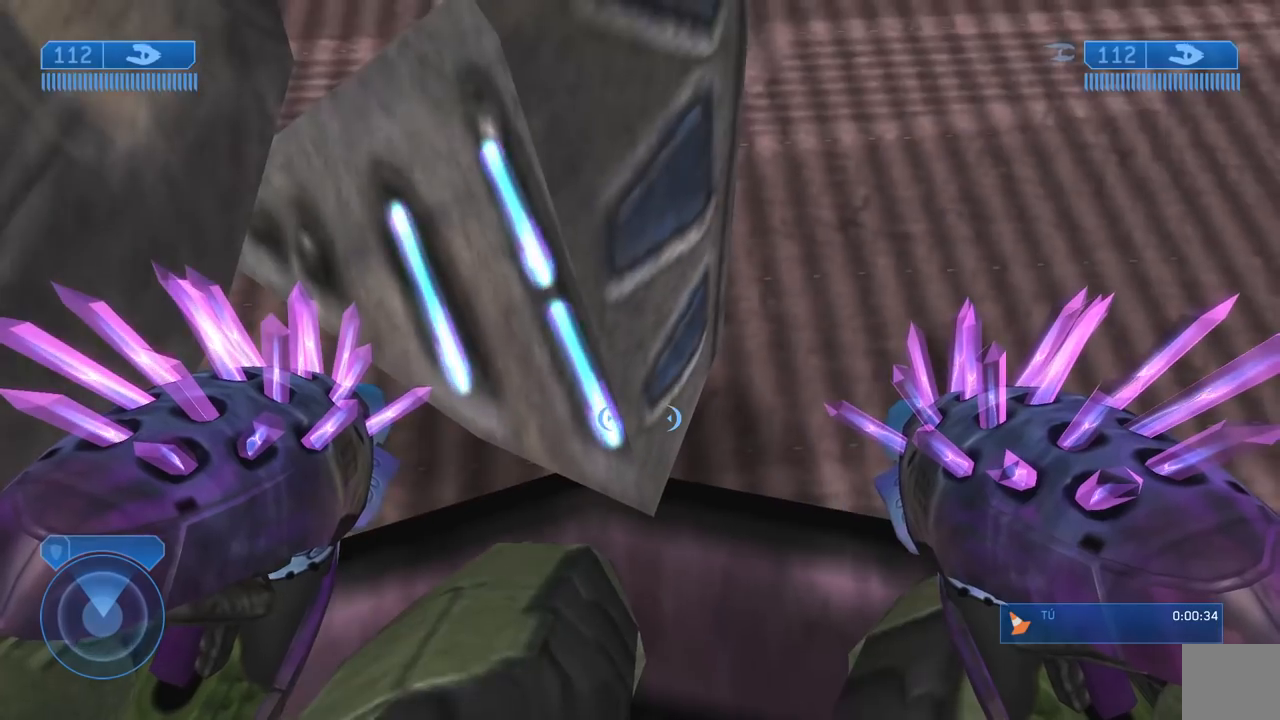
{"buttons": ["L3"], "left_stick": "up-left", "right_stick": "center", "events": [[400, "left_stick", "up-left"]]}
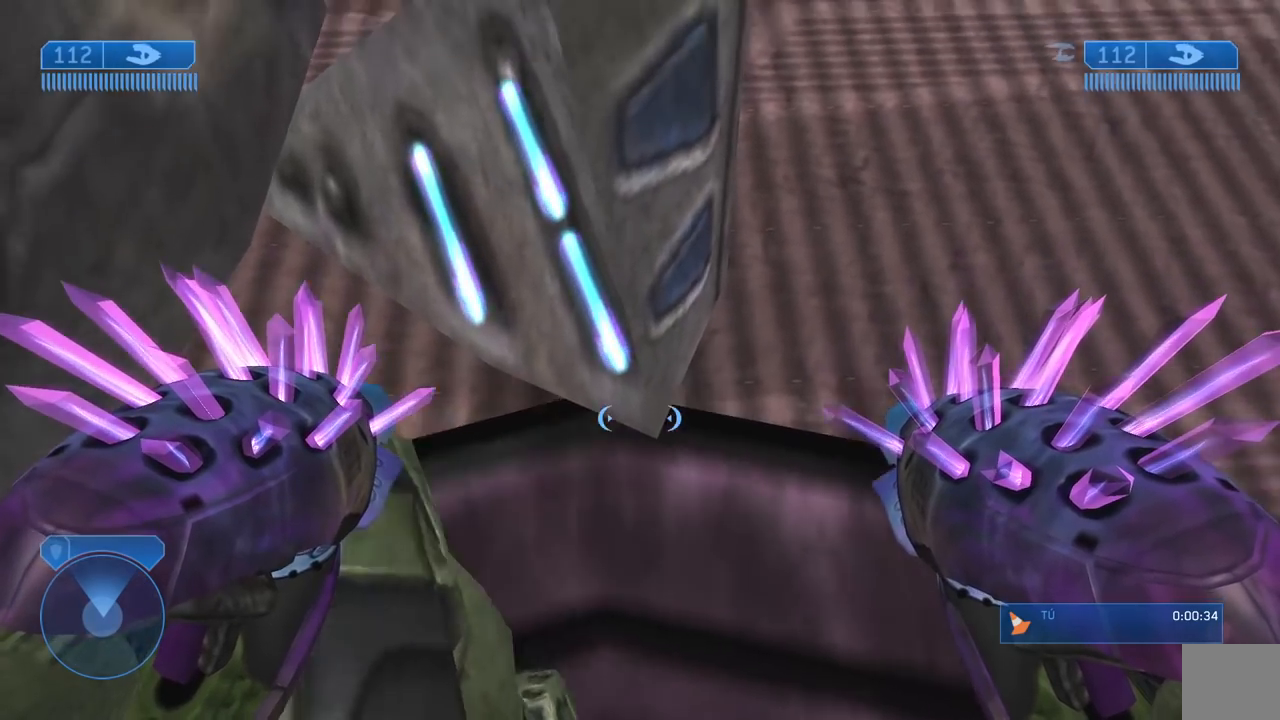
{"buttons": ["L3"], "left_stick": "center", "right_stick": "center", "events": [[67, "left_stick", "center"], [300, "left_stick", "up"], [367, "left_stick", "center"]]}
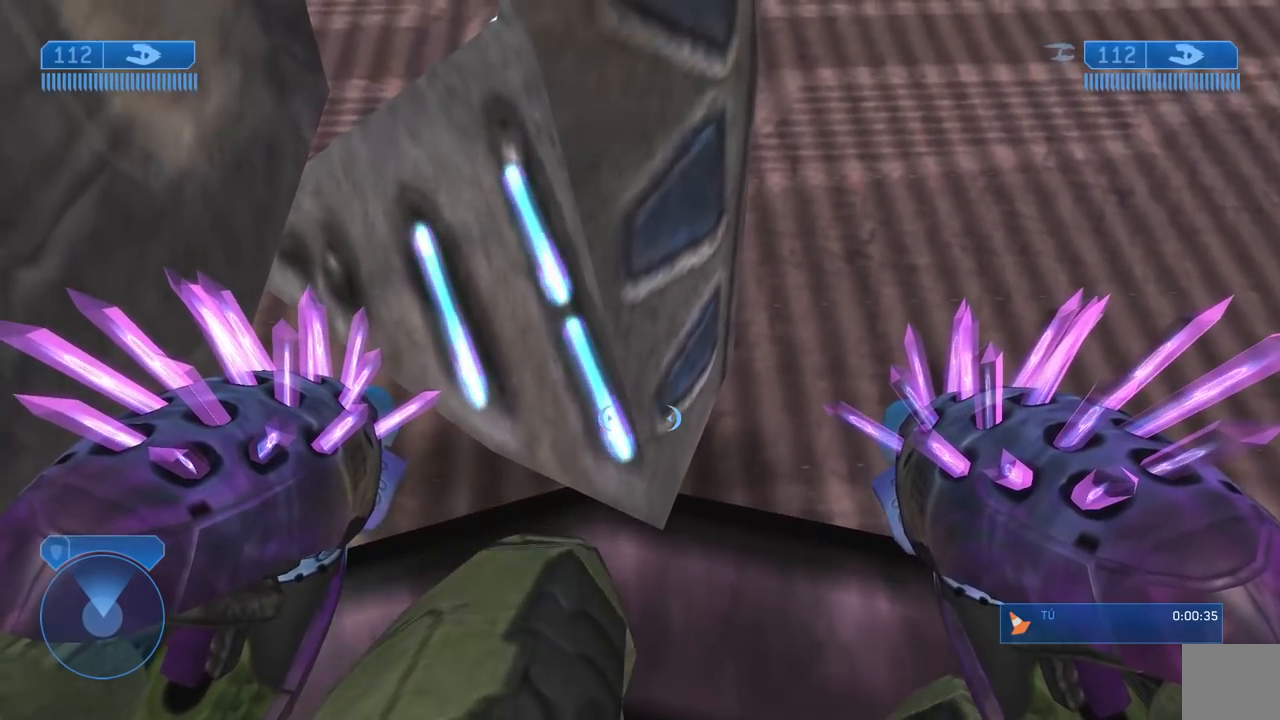
{"buttons": ["L3"], "left_stick": "center", "right_stick": "up", "events": [[117, "R3", "down"], [233, "R3", "up"], [233, "right_stick", "up"]]}
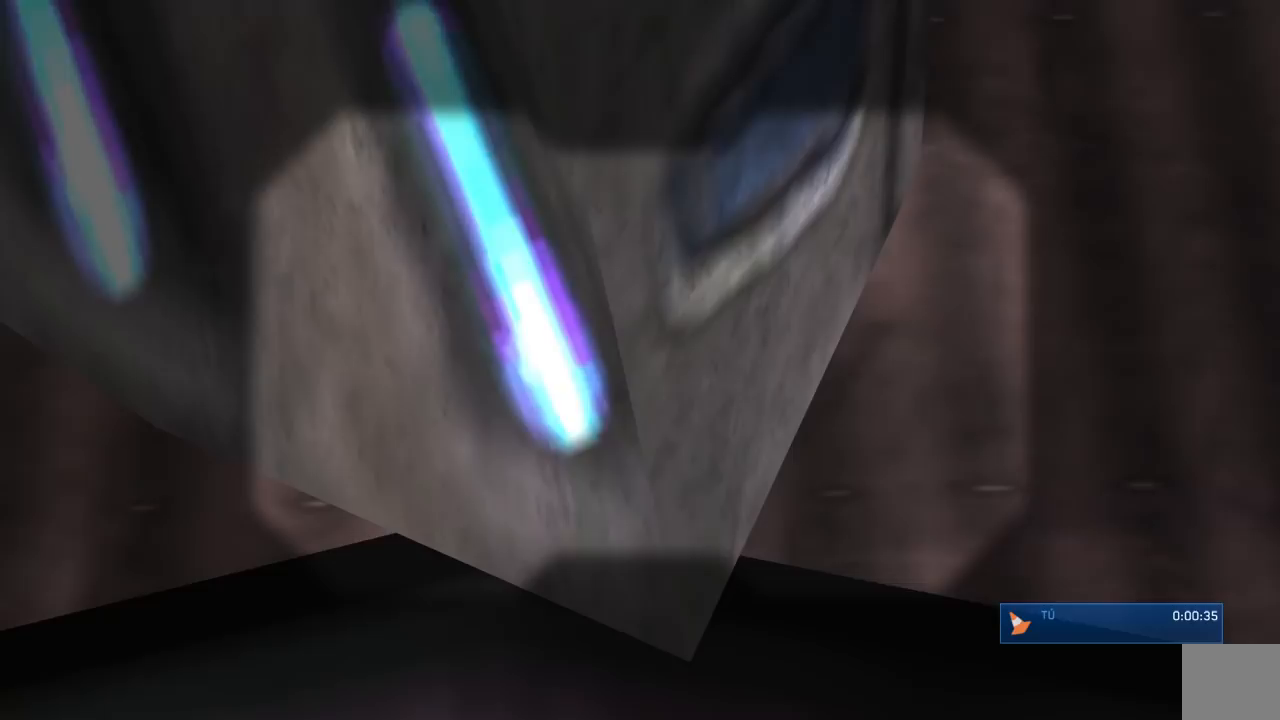
{"buttons": ["L3"], "left_stick": "center", "right_stick": "center", "events": [[167, "right_stick", "center"]]}
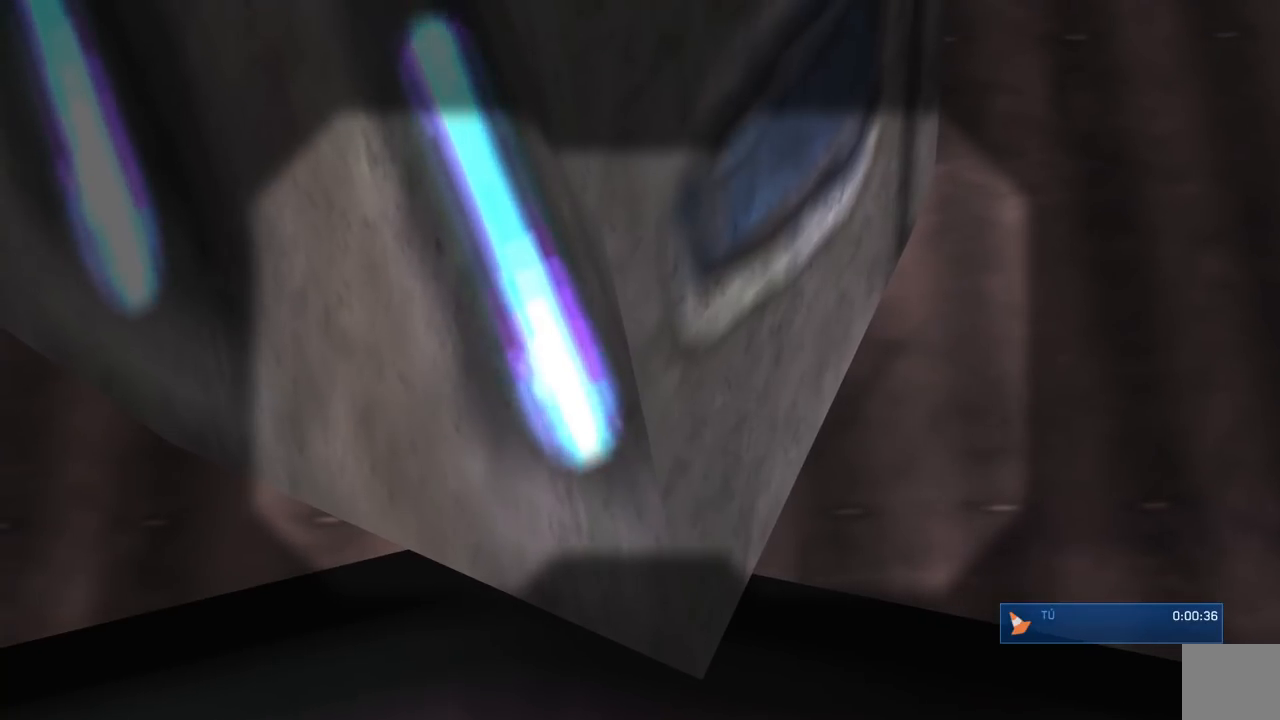
{"buttons": ["L3"], "left_stick": "center", "right_stick": "center", "events": []}
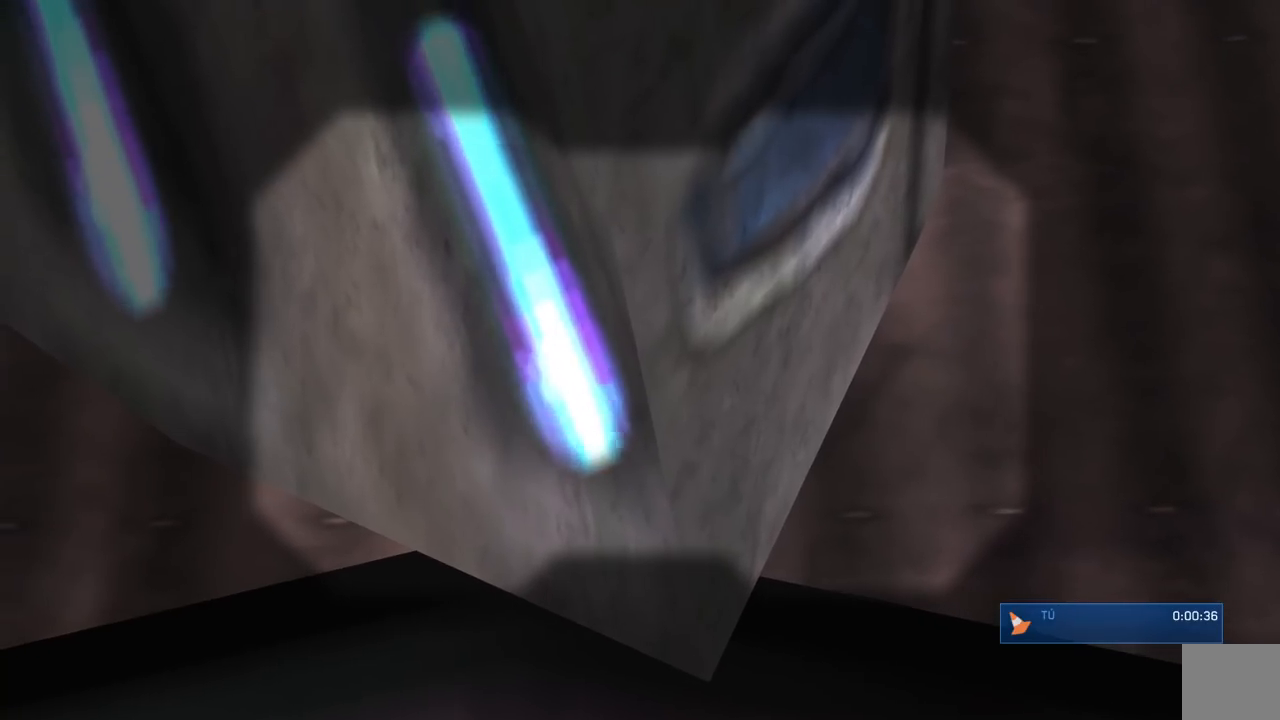
{"buttons": ["L3"], "left_stick": "center", "right_stick": "center", "events": []}
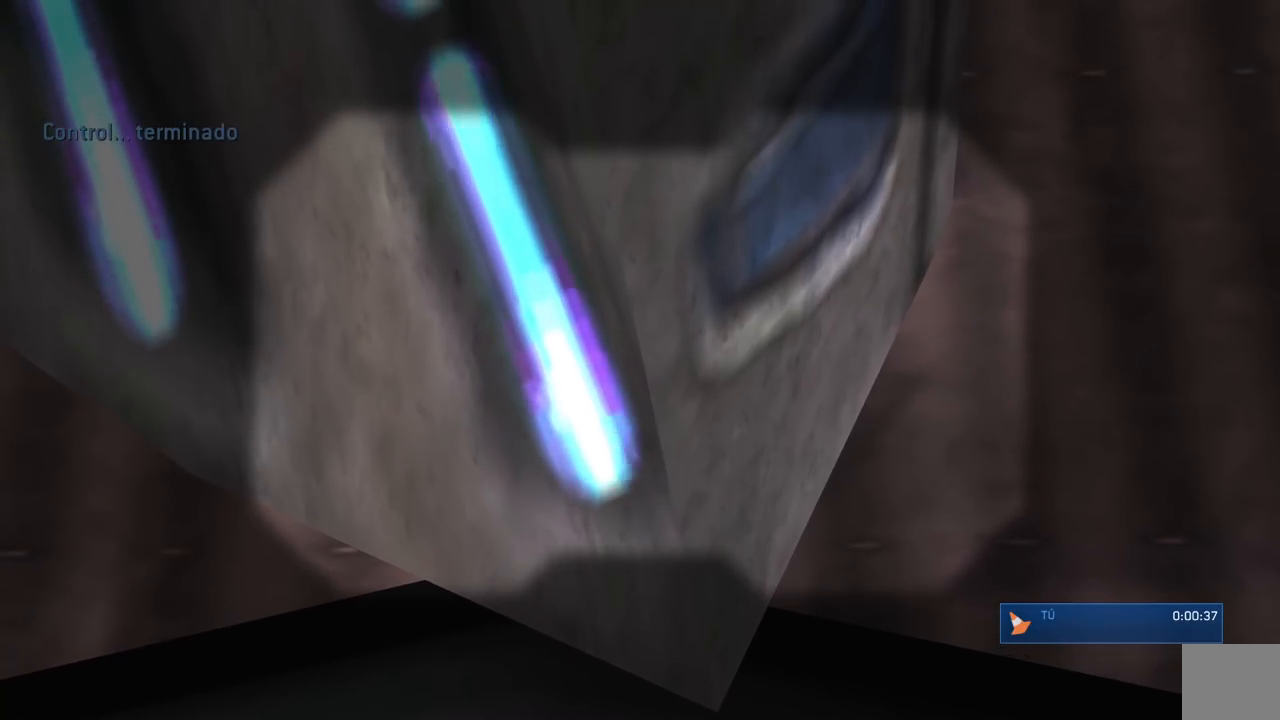
{"buttons": ["L3"], "left_stick": "center", "right_stick": "center", "events": [[167, "R3", "down"], [300, "R3", "up"]]}
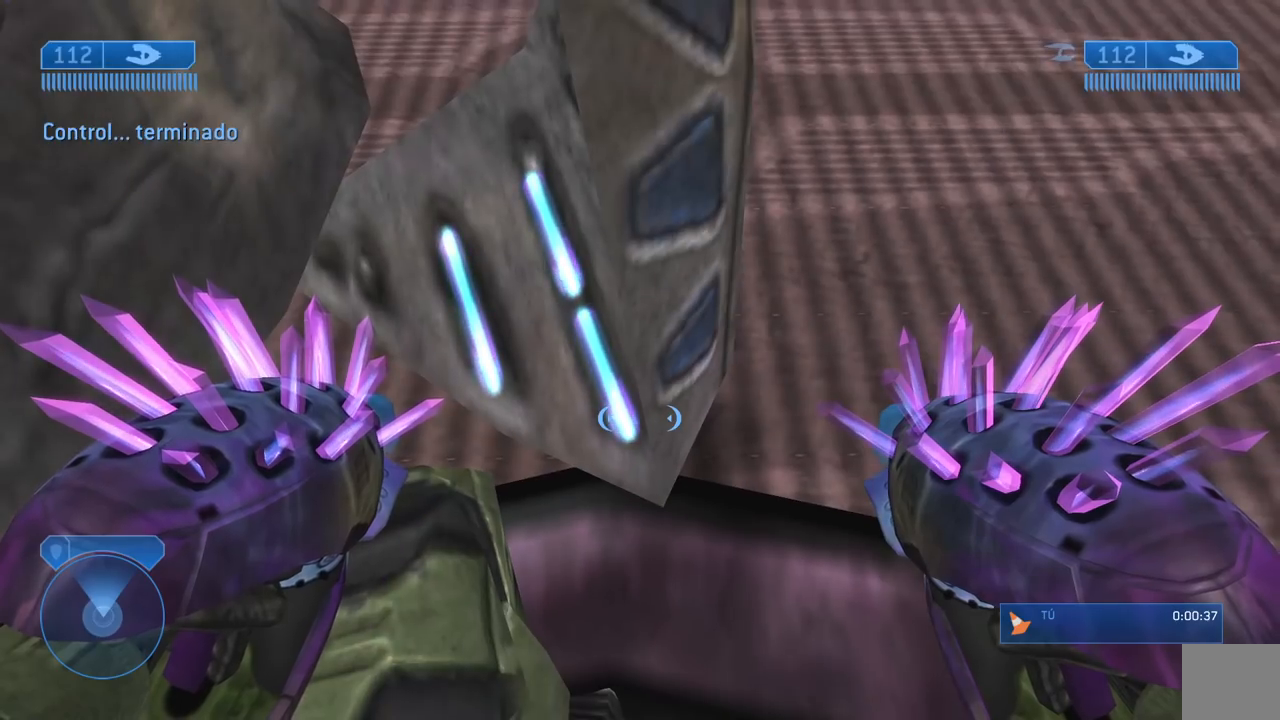
{"buttons": [], "left_stick": "center", "right_stick": "up", "events": [[67, "L3", "up"], [133, "right_stick", "up"]]}
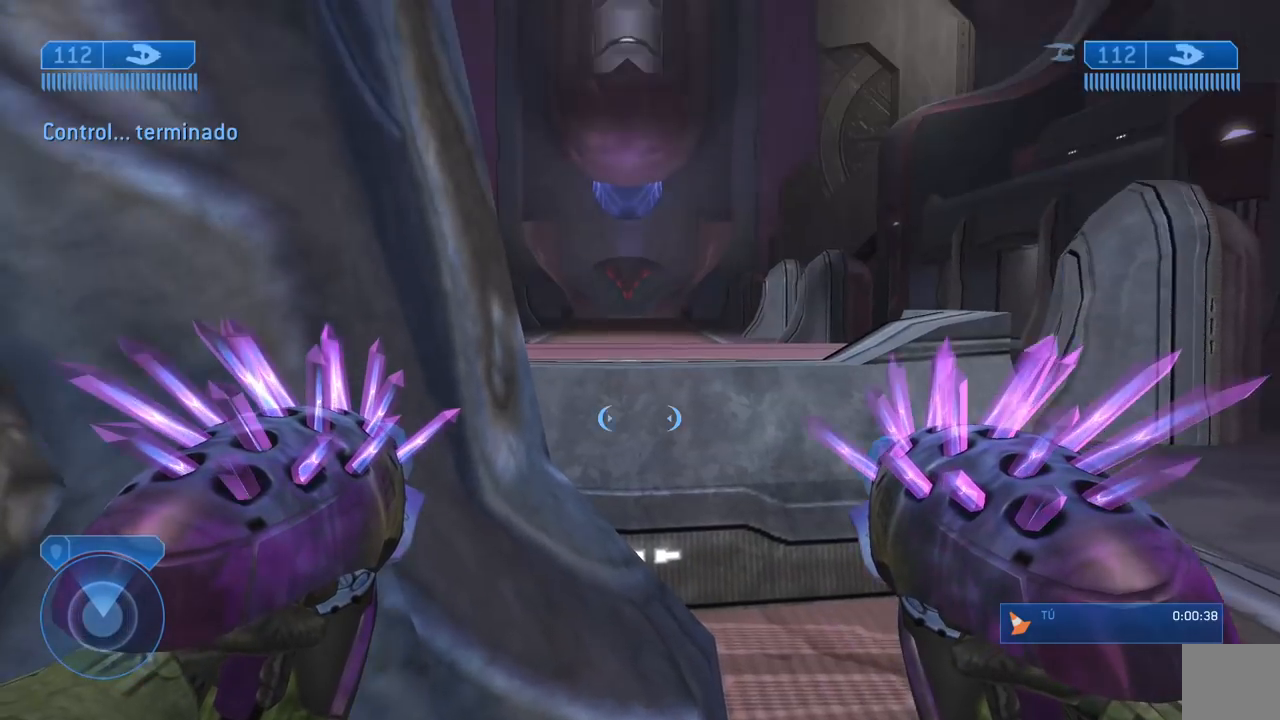
{"buttons": [], "left_stick": "center", "right_stick": "center", "events": [[200, "right_stick", "center"]]}